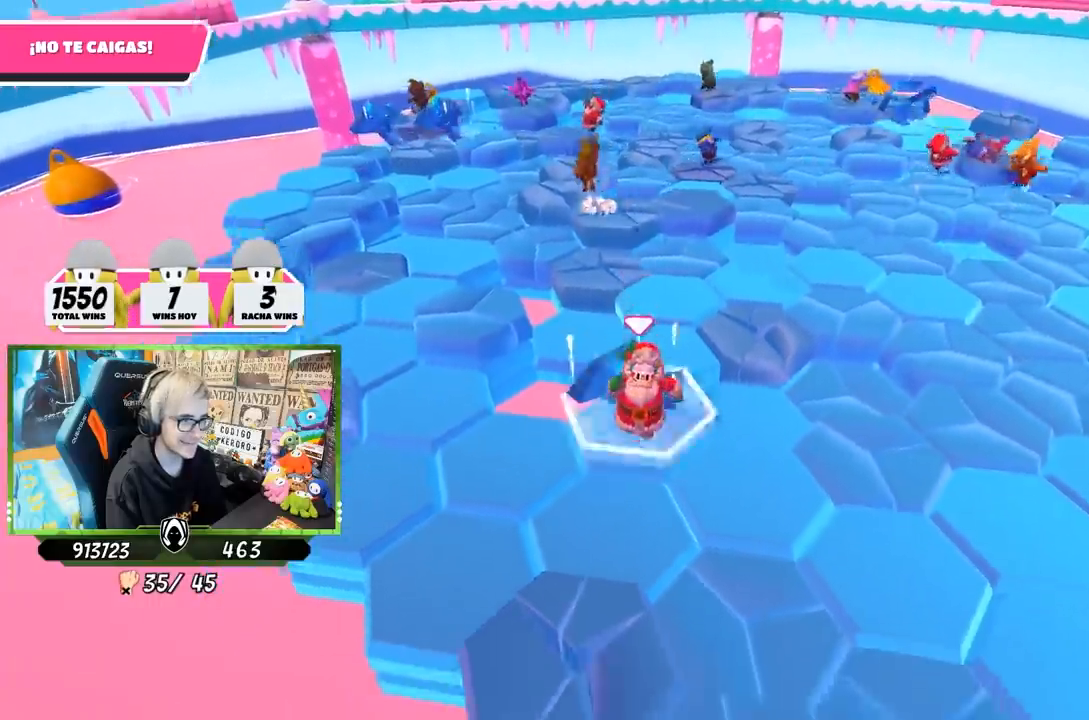
Gameplay with a controller (PlayStation layout); each line is a JSON object with the inputs held at the frame after it. "events" lists button and stick changes between this image and that frame as [ms after this image, input, new state], when the widget could be followed in between. Not read: L3 R3.
{"buttons": [], "left_stick": "up", "right_stick": "center", "events": [[17, "left_stick", "up-right"], [100, "right_stick", "center"], [283, "CROSS", "down"], [433, "CROSS", "up"], [500, "left_stick", "up"]]}
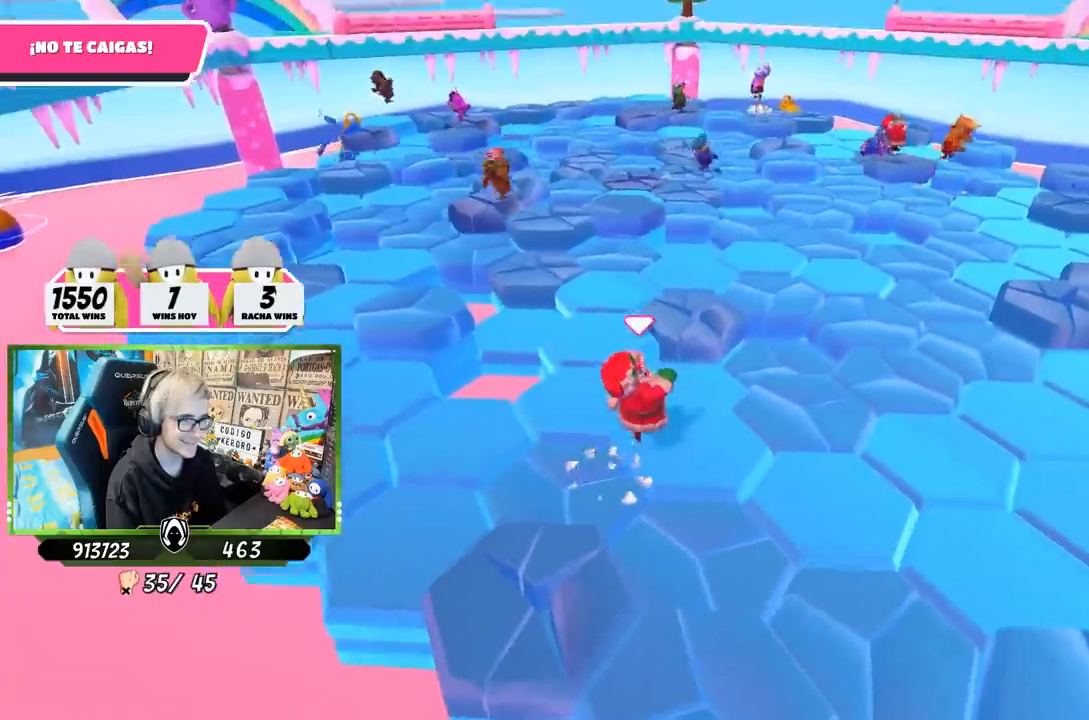
{"buttons": [], "left_stick": "down-right", "right_stick": "center", "events": [[283, "left_stick", "right"], [283, "right_stick", "left"], [333, "left_stick", "down-right"], [433, "right_stick", "center"]]}
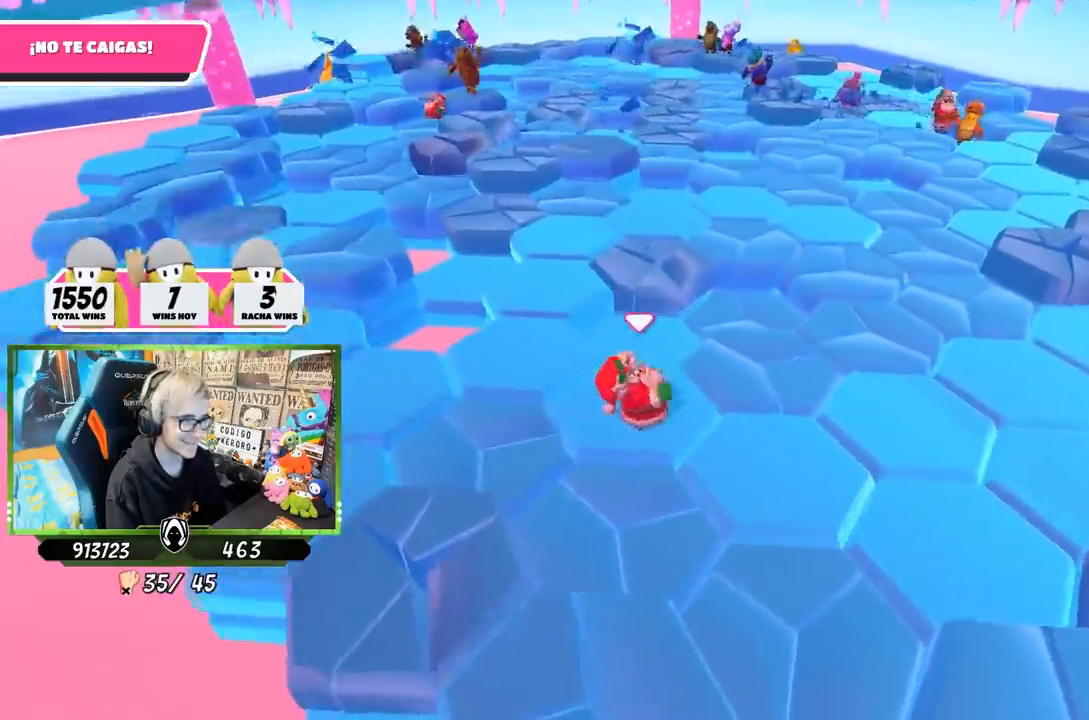
{"buttons": [], "left_stick": "down", "right_stick": "center", "events": [[50, "CROSS", "down"], [200, "CROSS", "up"], [333, "left_stick", "down"]]}
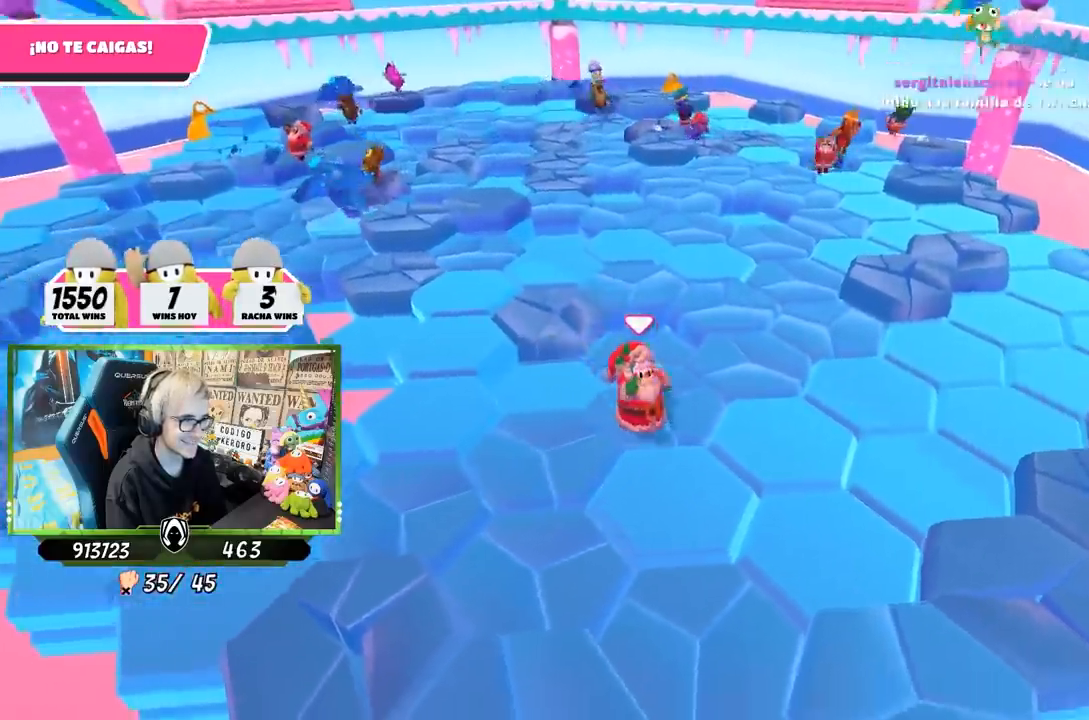
{"buttons": ["CROSS"], "left_stick": "up-right", "right_stick": "center"}
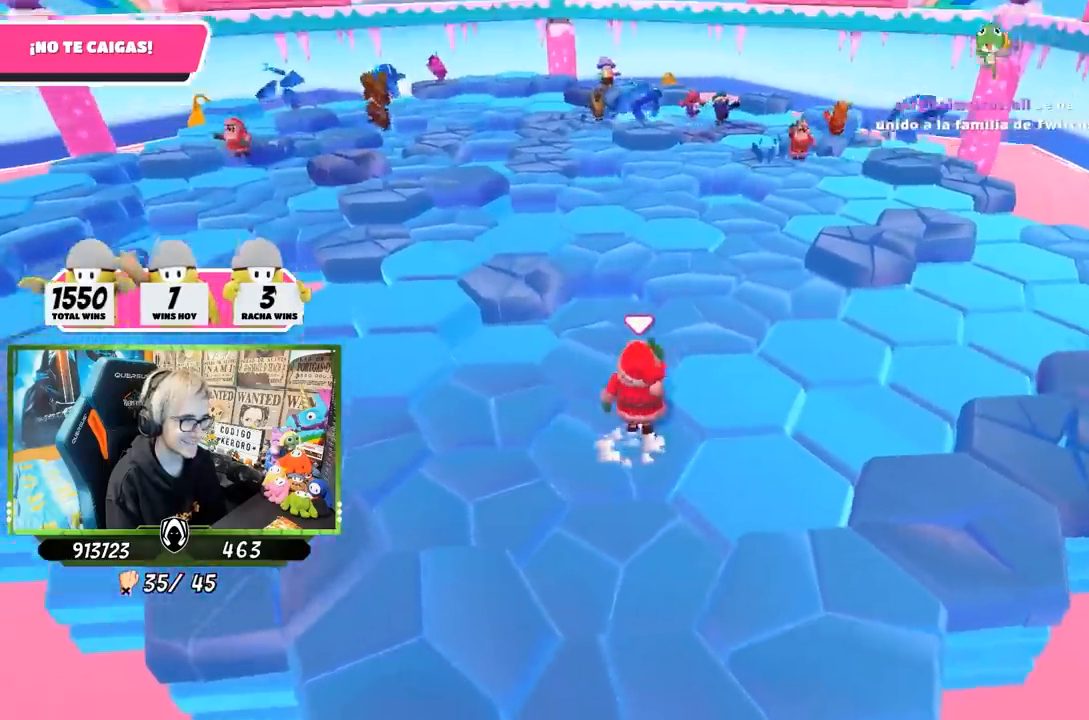
{"buttons": [], "left_stick": "left", "right_stick": "center", "events": [[67, "CROSS", "up"], [333, "right_stick", "up-left"], [367, "left_stick", "left"], [483, "right_stick", "center"]]}
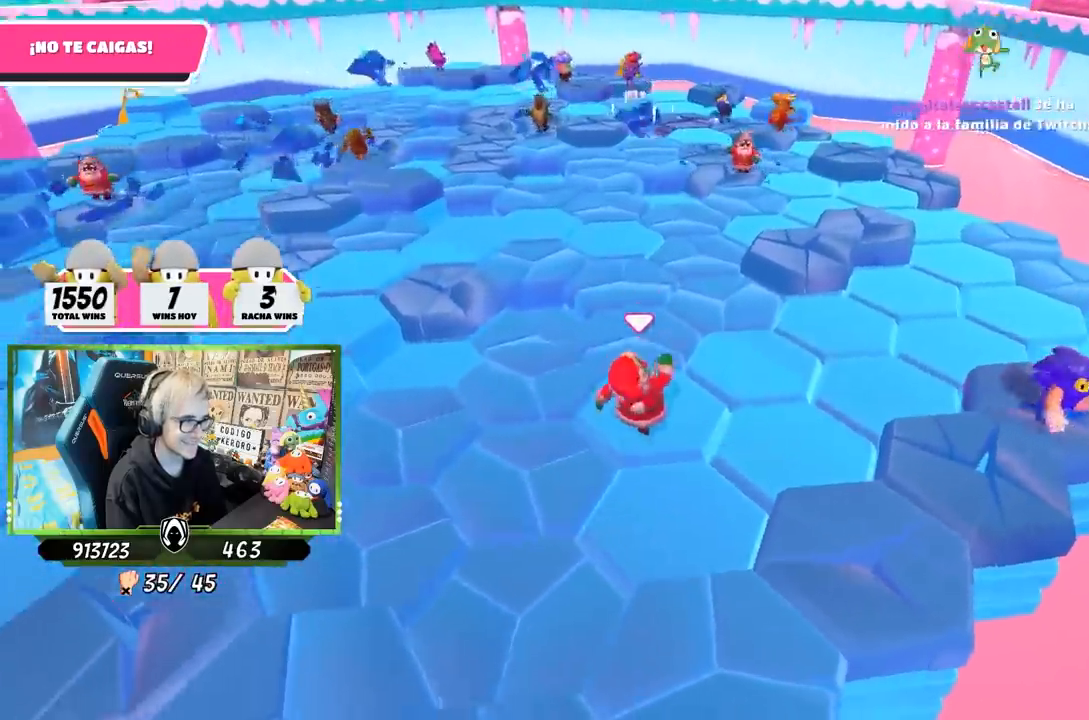
{"buttons": ["CROSS"], "left_stick": "up", "right_stick": "center", "events": [[67, "left_stick", "center"], [167, "left_stick", "up-left"], [283, "left_stick", "up"], [433, "CROSS", "down"]]}
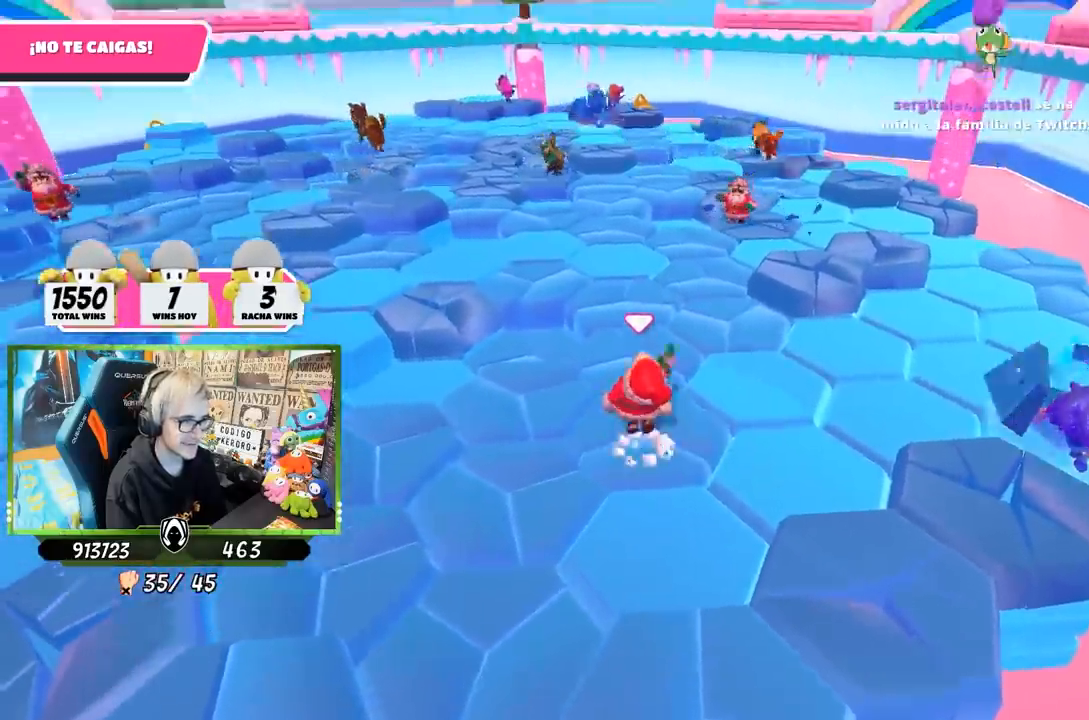
{"buttons": [], "left_stick": "up-right", "right_stick": "center", "events": [[100, "CROSS", "up"], [167, "right_stick", "down-left"], [367, "right_stick", "center"], [433, "left_stick", "up-right"]]}
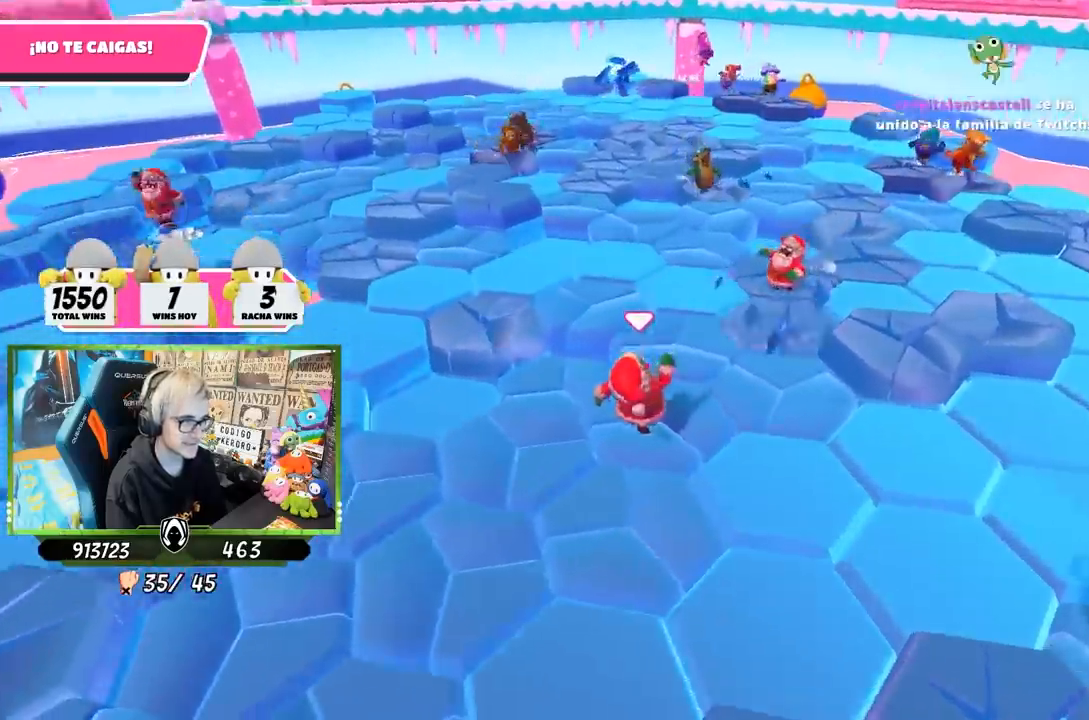
{"buttons": ["CROSS"], "left_stick": "right", "right_stick": "center", "events": [[17, "left_stick", "right"], [67, "left_stick", "center"], [117, "left_stick", "down-left"], [183, "right_stick", "down"], [233, "left_stick", "down-right"], [317, "right_stick", "center"], [367, "left_stick", "right"], [433, "CROSS", "down"]]}
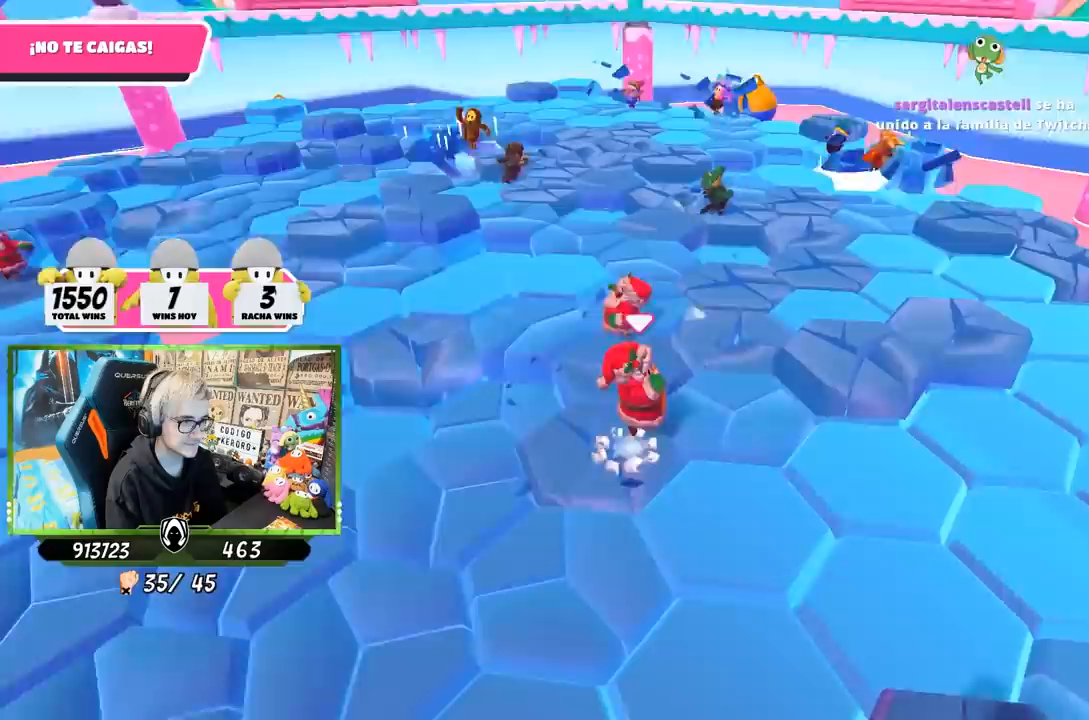
{"buttons": [], "left_stick": "up-left", "right_stick": "down-left", "events": [[33, "CROSS", "up"], [100, "left_stick", "up-right"], [300, "left_stick", "left"], [450, "right_stick", "down-left"], [467, "left_stick", "up-left"]]}
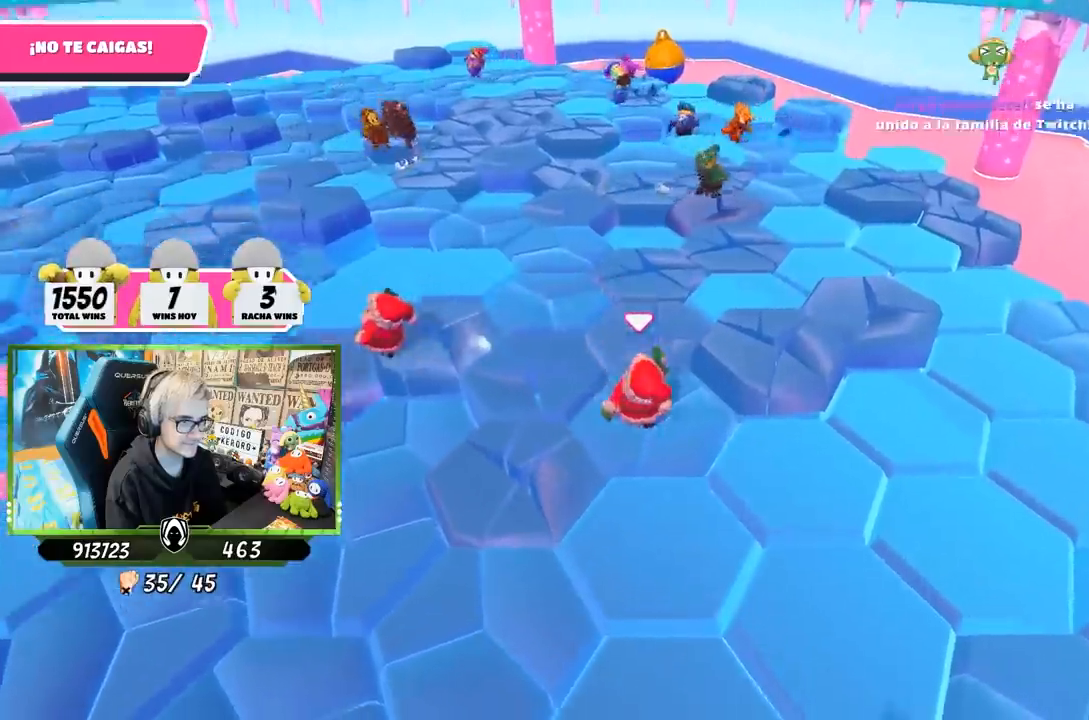
{"buttons": [], "left_stick": "right", "right_stick": "down-left", "events": [[33, "left_stick", "up-right"], [33, "right_stick", "center"], [217, "CROSS", "down"], [350, "CROSS", "up"], [433, "right_stick", "down-left"], [467, "left_stick", "right"]]}
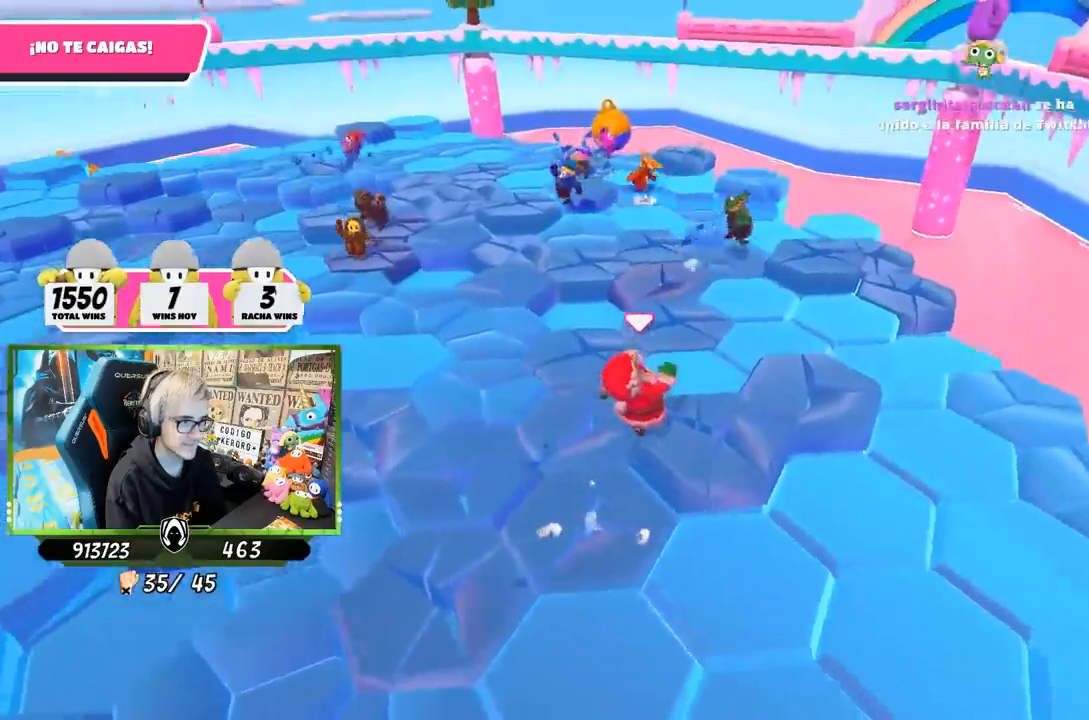
{"buttons": [], "left_stick": "right", "right_stick": "center", "events": [[33, "left_stick", "down-right"], [100, "left_stick", "down-left"], [267, "left_stick", "center"], [333, "right_stick", "center"], [383, "left_stick", "right"]]}
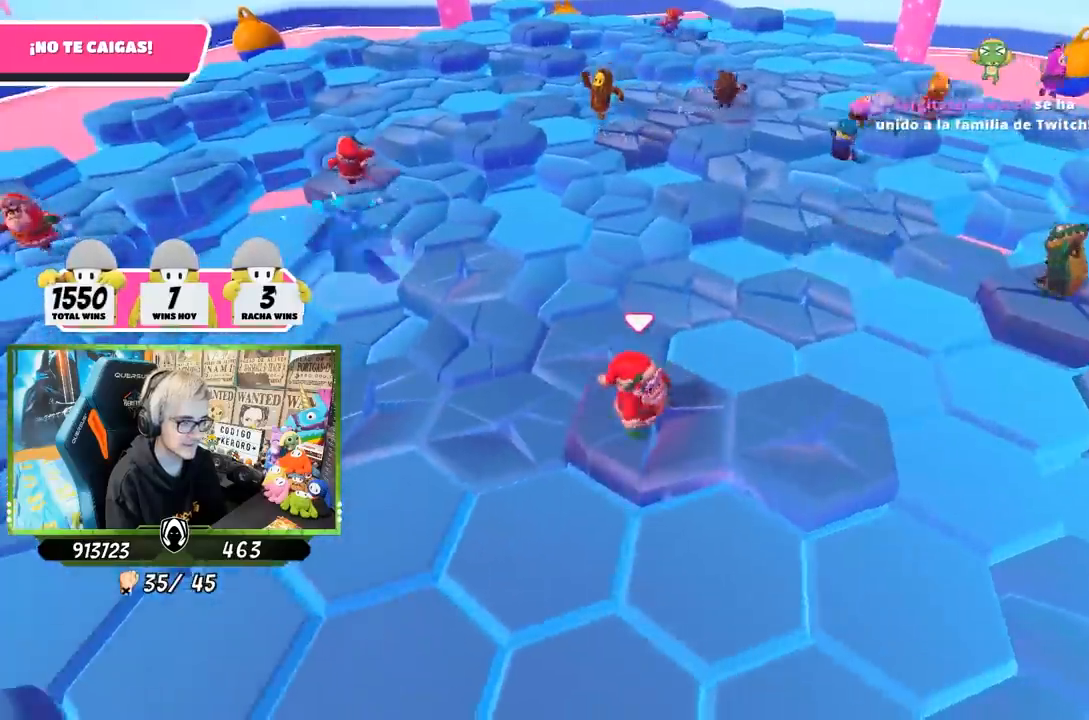
{"buttons": [], "left_stick": "left", "right_stick": "down", "events": [[17, "CROSS", "down"], [183, "CROSS", "up"], [400, "left_stick", "center"], [450, "left_stick", "left"], [467, "right_stick", "down"]]}
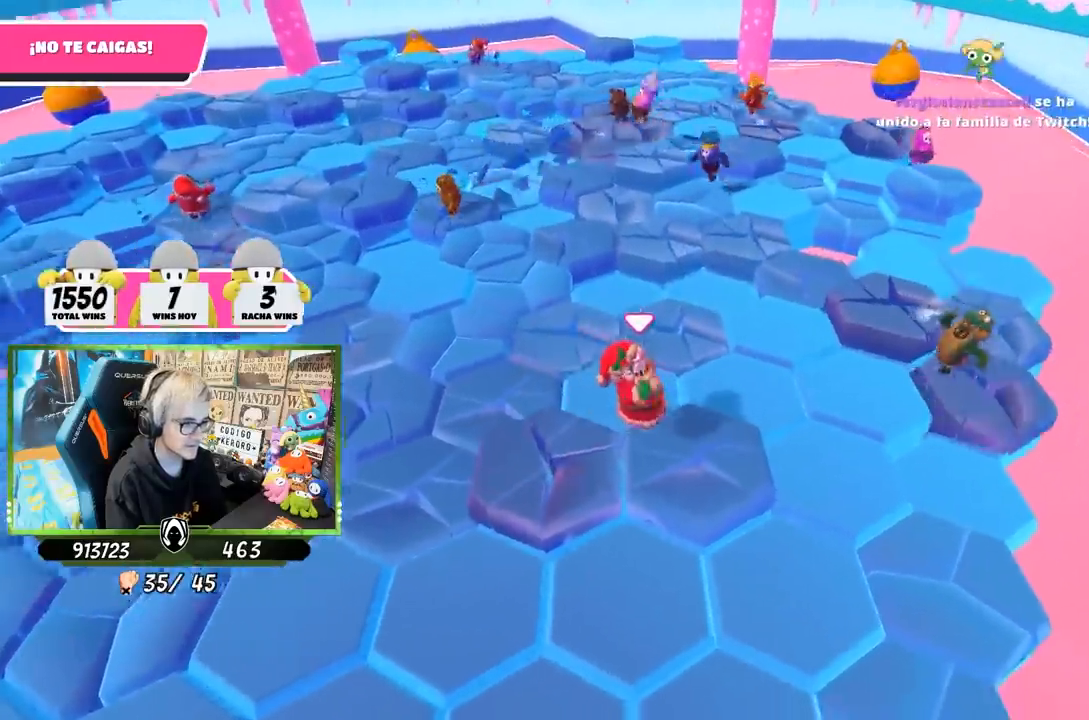
{"buttons": [], "left_stick": "up", "right_stick": "center", "events": [[100, "right_stick", "down-left"], [233, "left_stick", "up-left"], [233, "right_stick", "center"], [333, "CROSS", "down"], [467, "CROSS", "up"], [467, "left_stick", "up"]]}
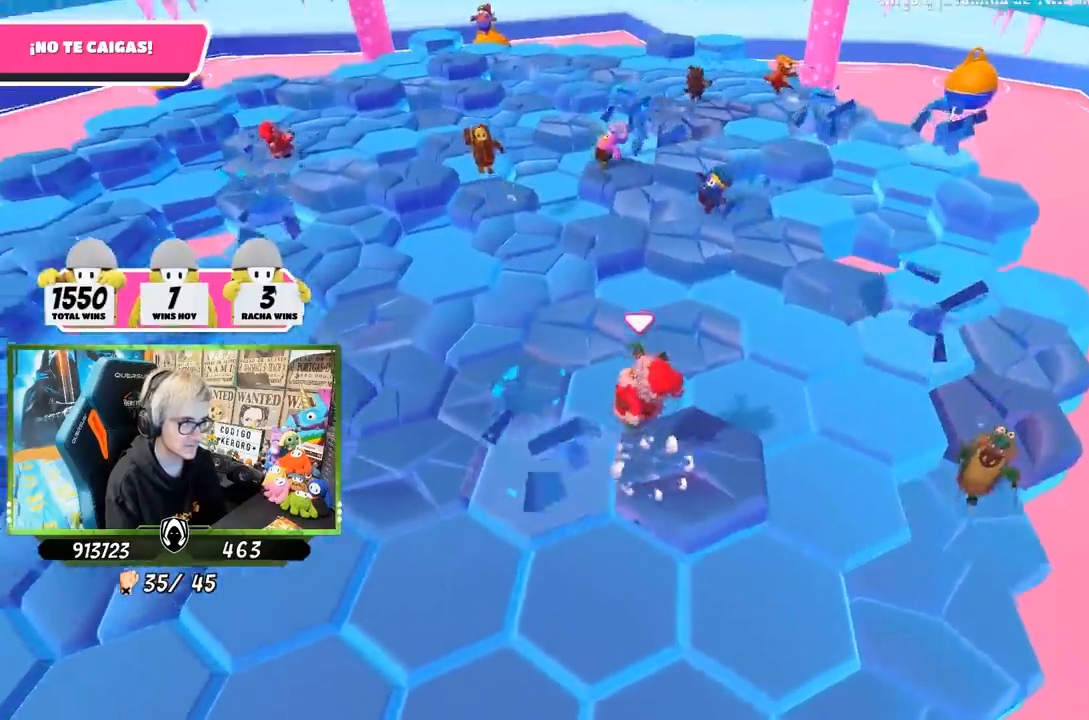
{"buttons": [], "left_stick": "center", "right_stick": "center", "events": [[267, "right_stick", "up"], [350, "left_stick", "center"], [500, "right_stick", "center"]]}
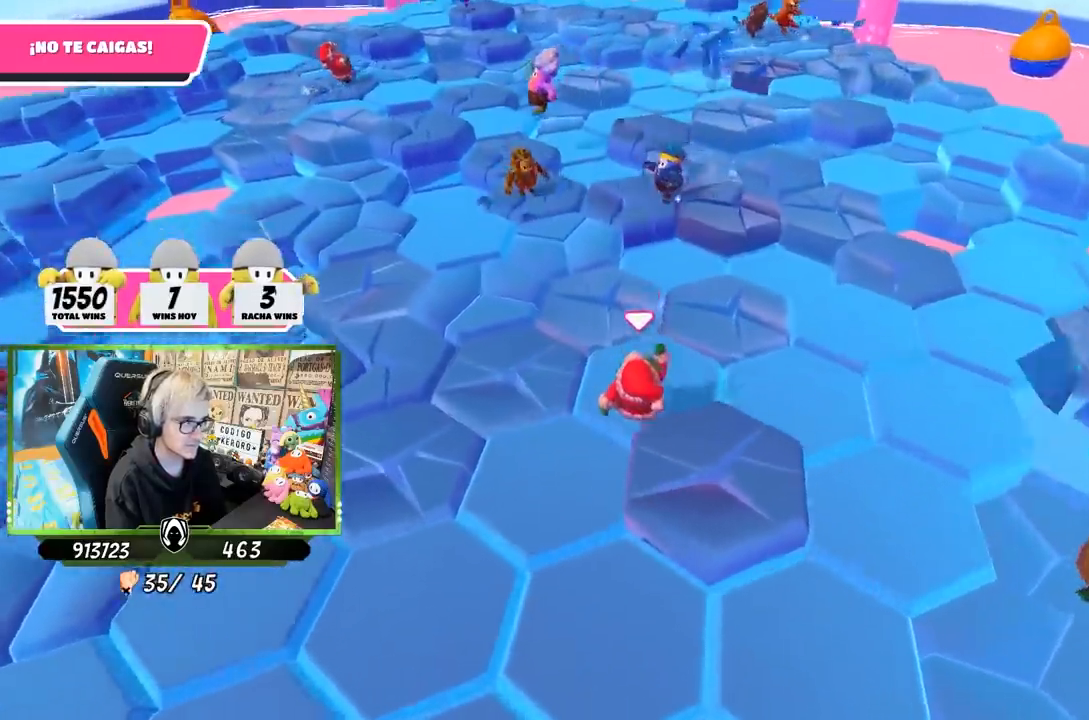
{"buttons": [], "left_stick": "right", "right_stick": "center", "events": [[33, "left_stick", "down-left"], [167, "left_stick", "up-left"], [267, "left_stick", "up"], [300, "CROSS", "down"], [433, "CROSS", "up"], [433, "left_stick", "right"]]}
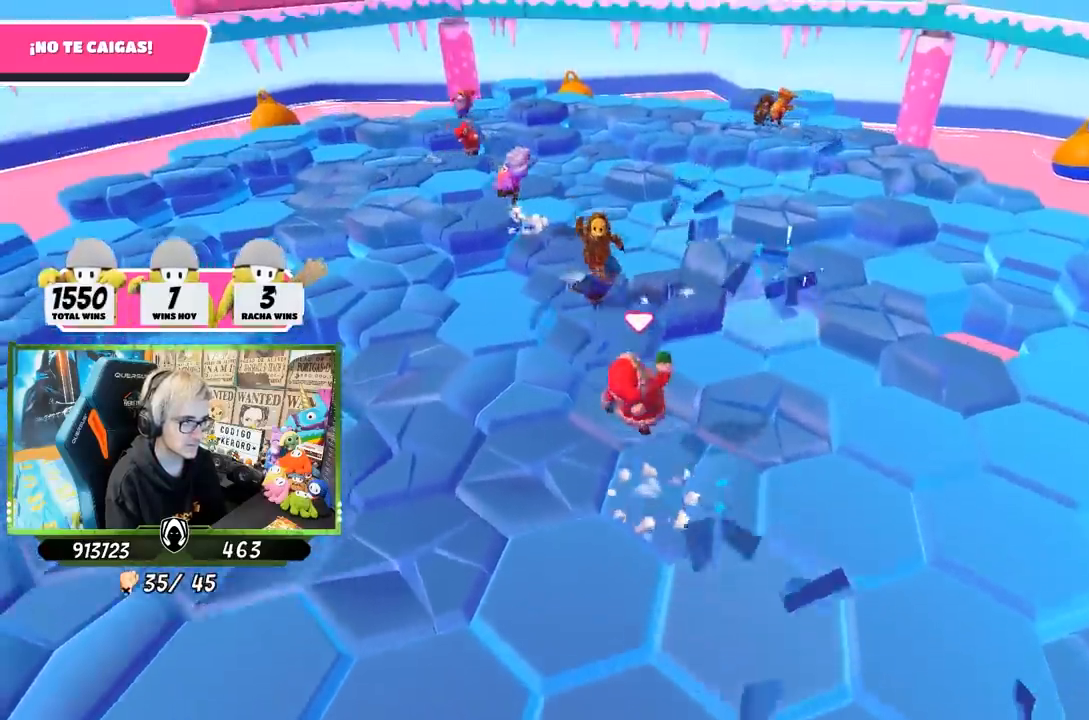
{"buttons": [], "left_stick": "up-right", "right_stick": "down", "events": [[200, "left_stick", "up-right"], [200, "right_stick", "right"], [467, "right_stick", "down"]]}
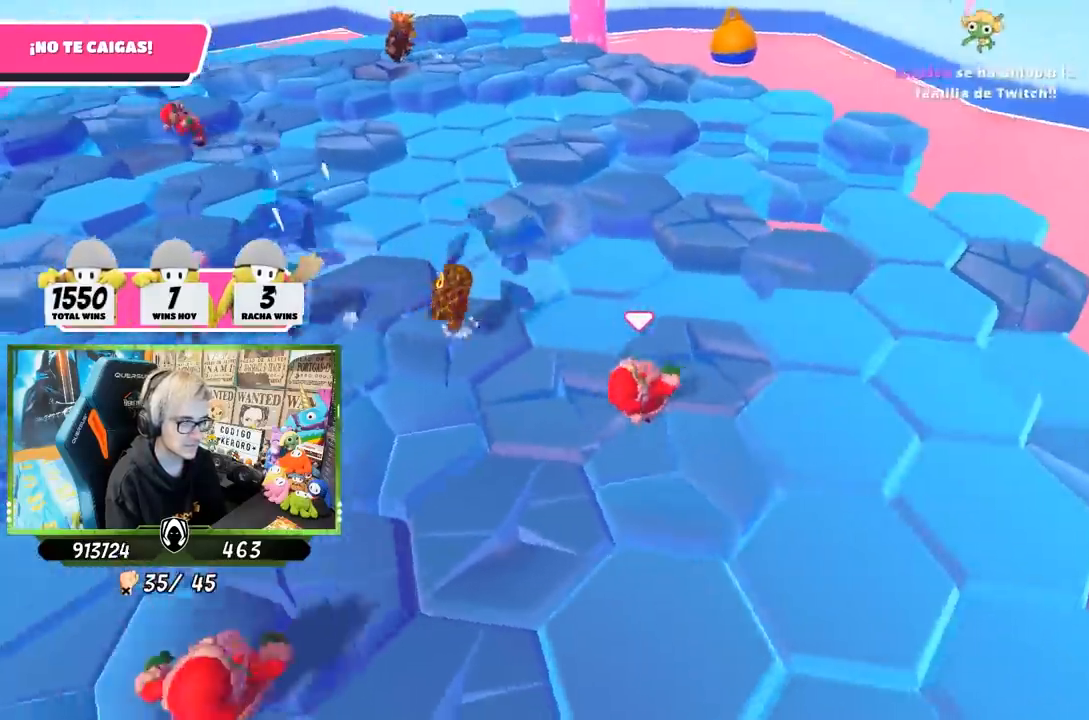
{"buttons": ["CROSS"], "left_stick": "up-right", "right_stick": "center", "events": [[83, "right_stick", "left"], [133, "right_stick", "up-left"], [267, "right_stick", "center"], [500, "CROSS", "down"]]}
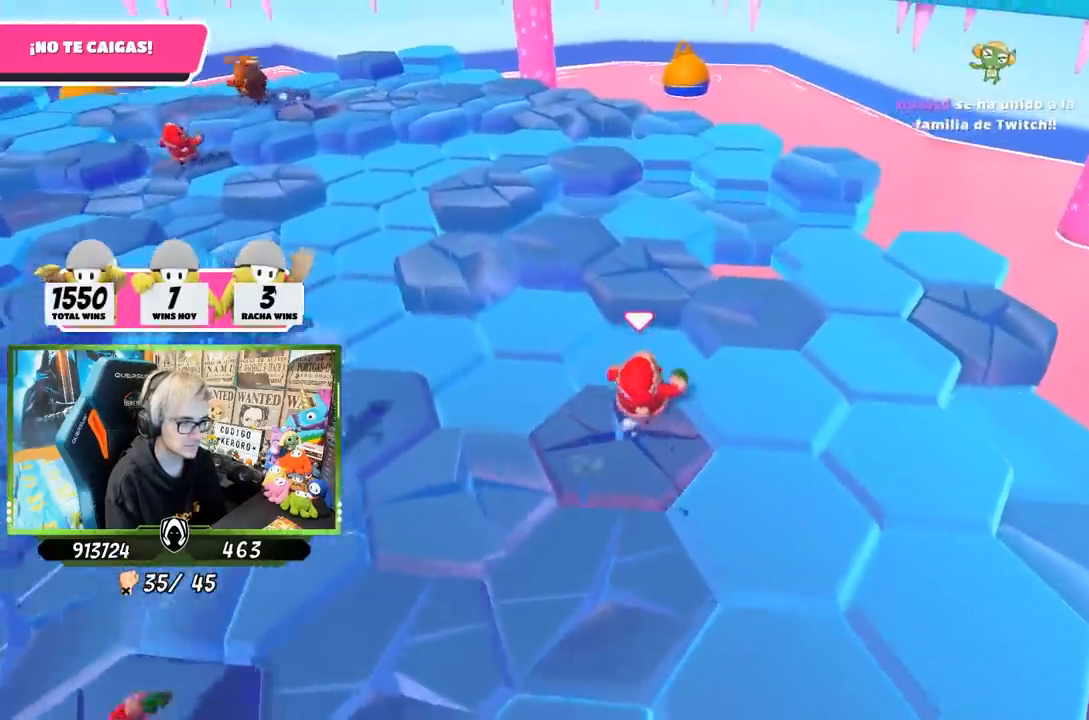
{"buttons": [], "left_stick": "up-left", "right_stick": "left", "events": [[100, "CROSS", "up"], [183, "left_stick", "up"], [233, "right_stick", "down-left"], [367, "left_stick", "up-left"], [500, "right_stick", "left"]]}
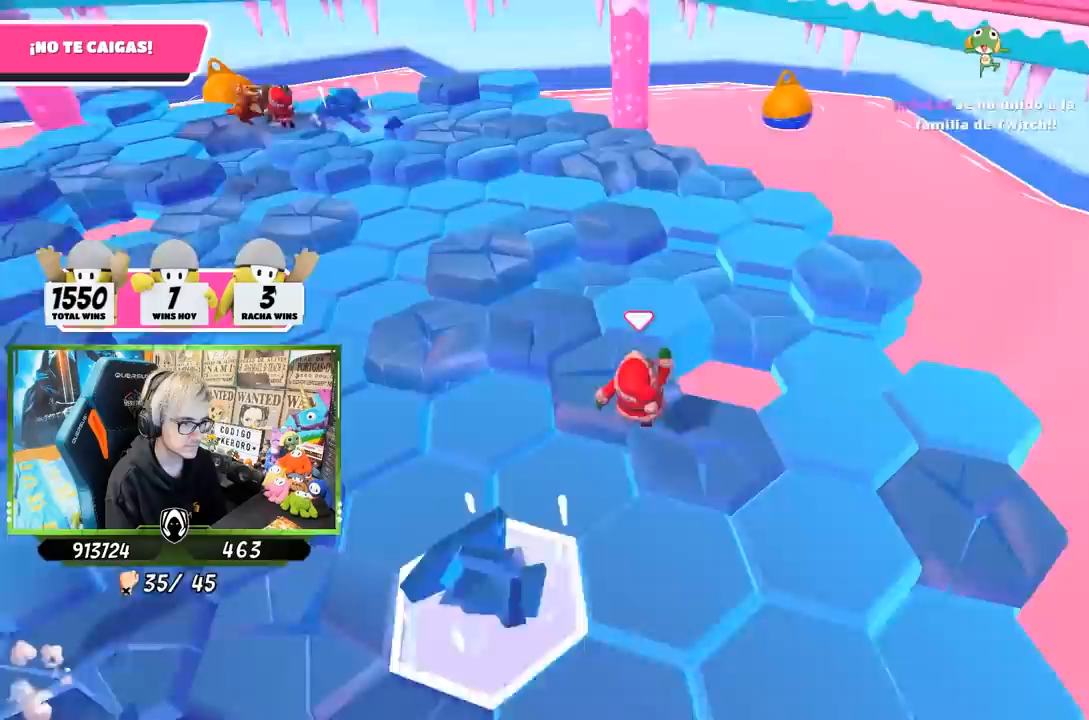
{"buttons": [], "left_stick": "up", "right_stick": "center", "events": [[367, "left_stick", "up"], [483, "right_stick", "center"]]}
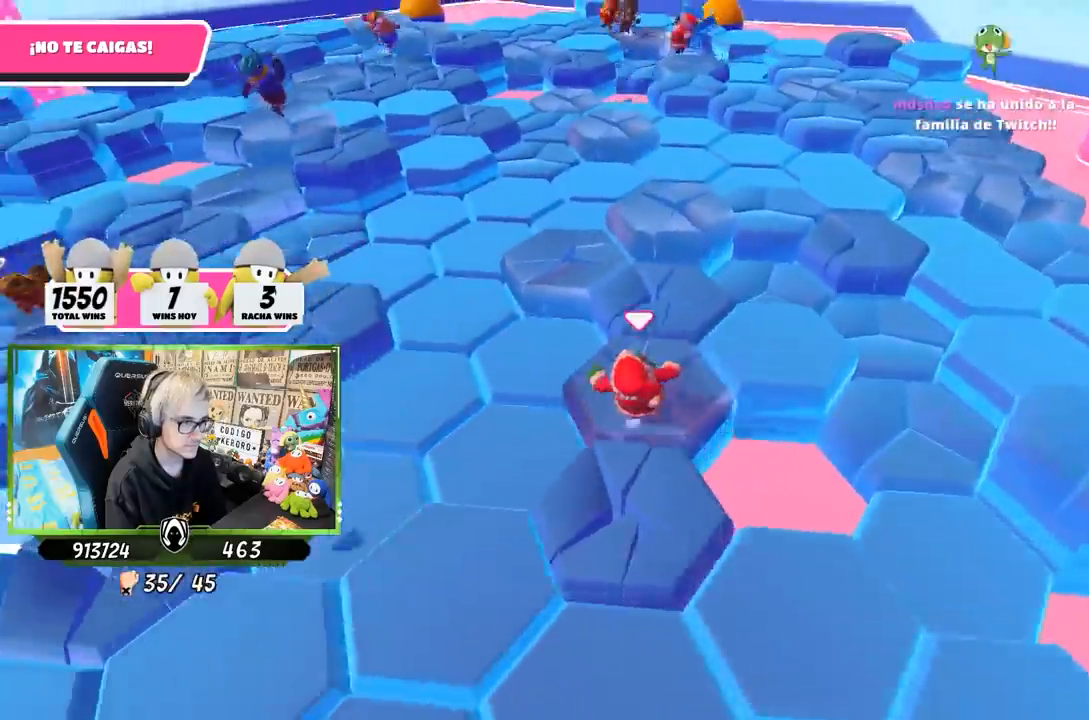
{"buttons": [], "left_stick": "down-left", "right_stick": "left", "events": [[33, "CROSS", "down"], [167, "CROSS", "up"], [233, "right_stick", "left"], [300, "left_stick", "left"], [350, "left_stick", "down-left"]]}
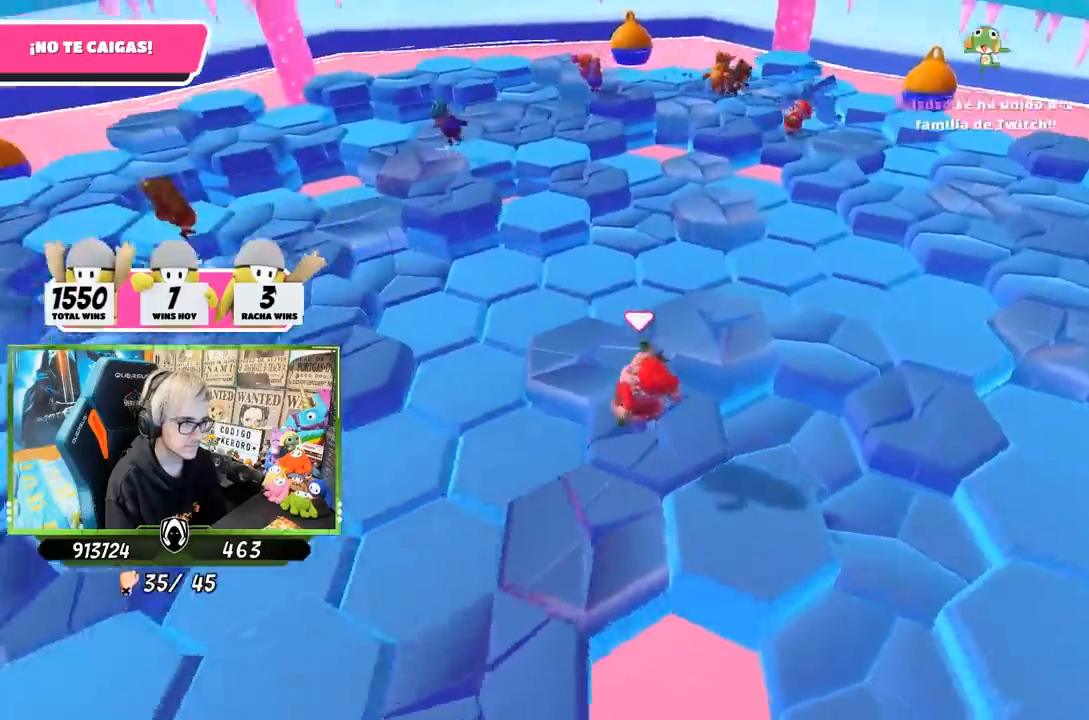
{"buttons": ["CROSS"], "left_stick": "up-right", "right_stick": "center", "events": [[67, "left_stick", "left"], [67, "right_stick", "center"], [167, "left_stick", "up"], [317, "left_stick", "up-right"], [483, "CROSS", "down"]]}
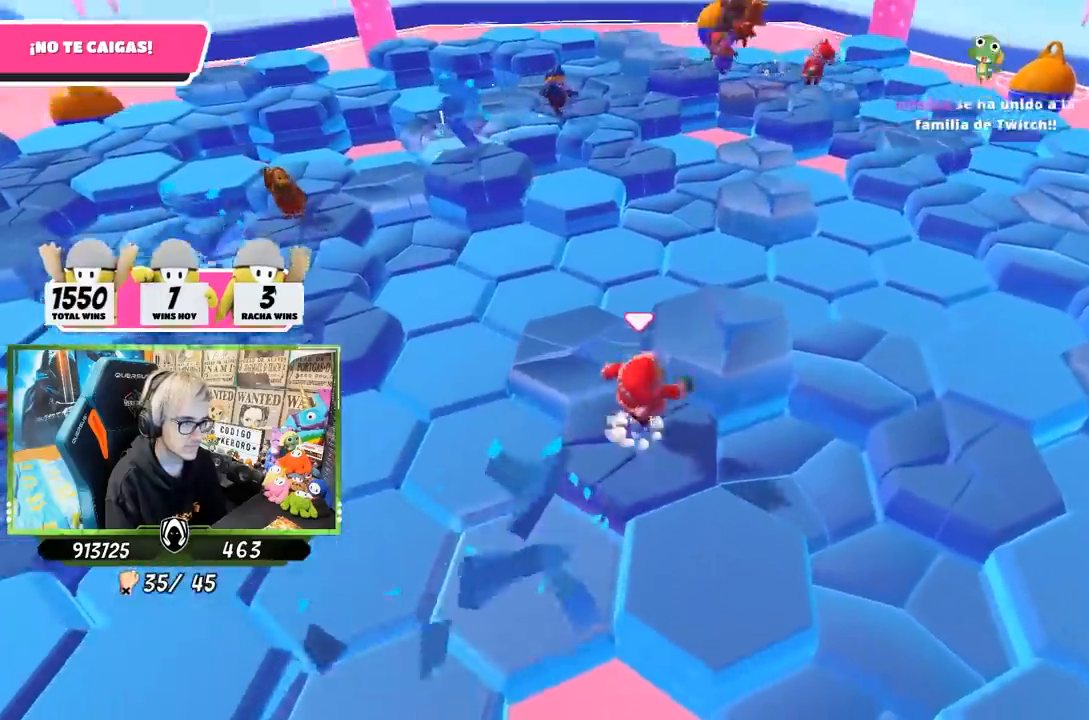
{"buttons": [], "left_stick": "left", "right_stick": "left", "events": [[67, "CROSS", "up"], [183, "right_stick", "left"], [267, "left_stick", "center"], [317, "left_stick", "left"]]}
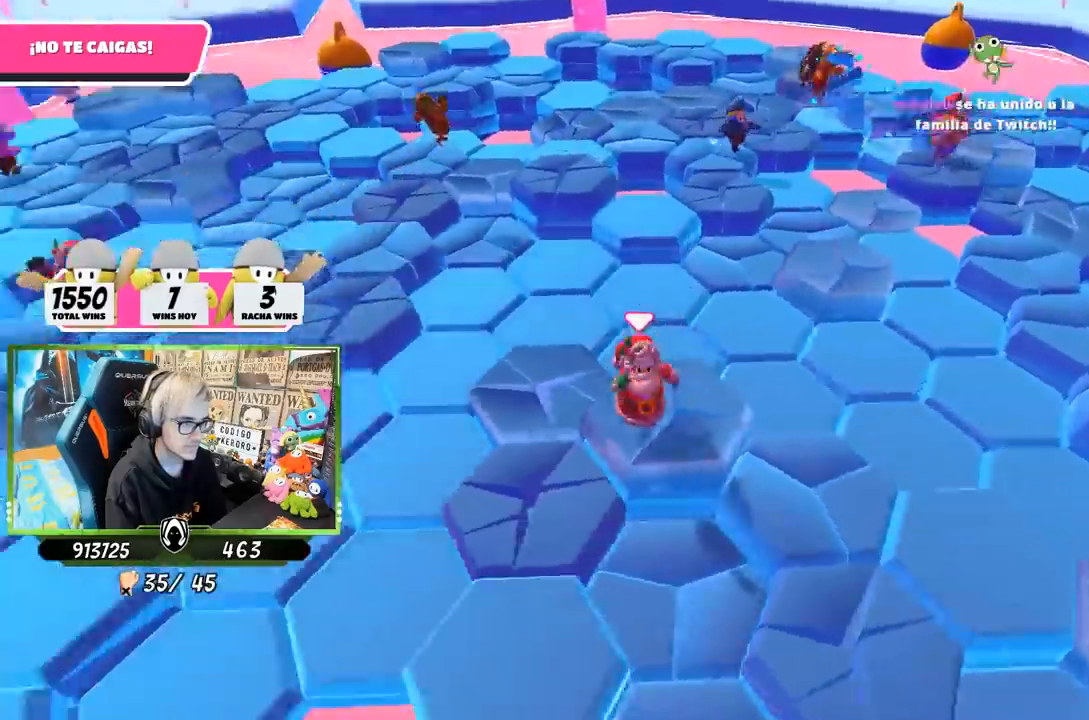
{"buttons": [], "left_stick": "up", "right_stick": "center", "events": [[117, "left_stick", "up-left"], [183, "right_stick", "center"], [283, "CROSS", "down"], [367, "CROSS", "up"], [433, "left_stick", "up"]]}
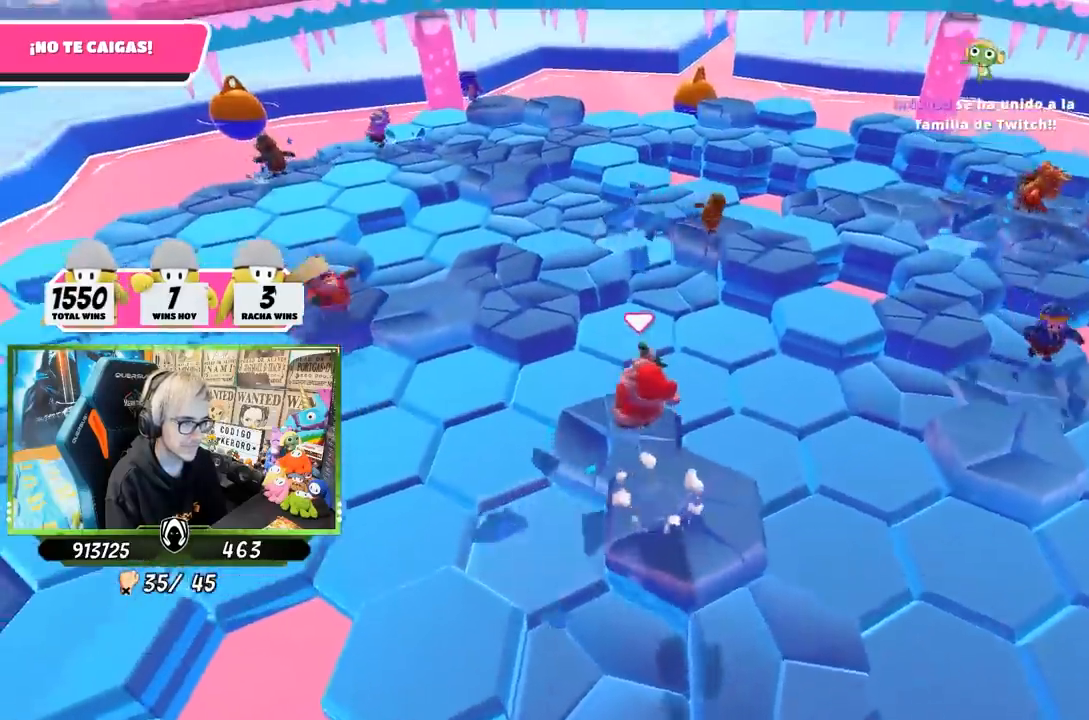
{"buttons": [], "left_stick": "up-right", "right_stick": "up-right", "events": [[150, "left_stick", "right"], [233, "left_stick", "down"], [300, "right_stick", "right"], [400, "left_stick", "center"], [433, "right_stick", "up-right"], [500, "left_stick", "up-right"]]}
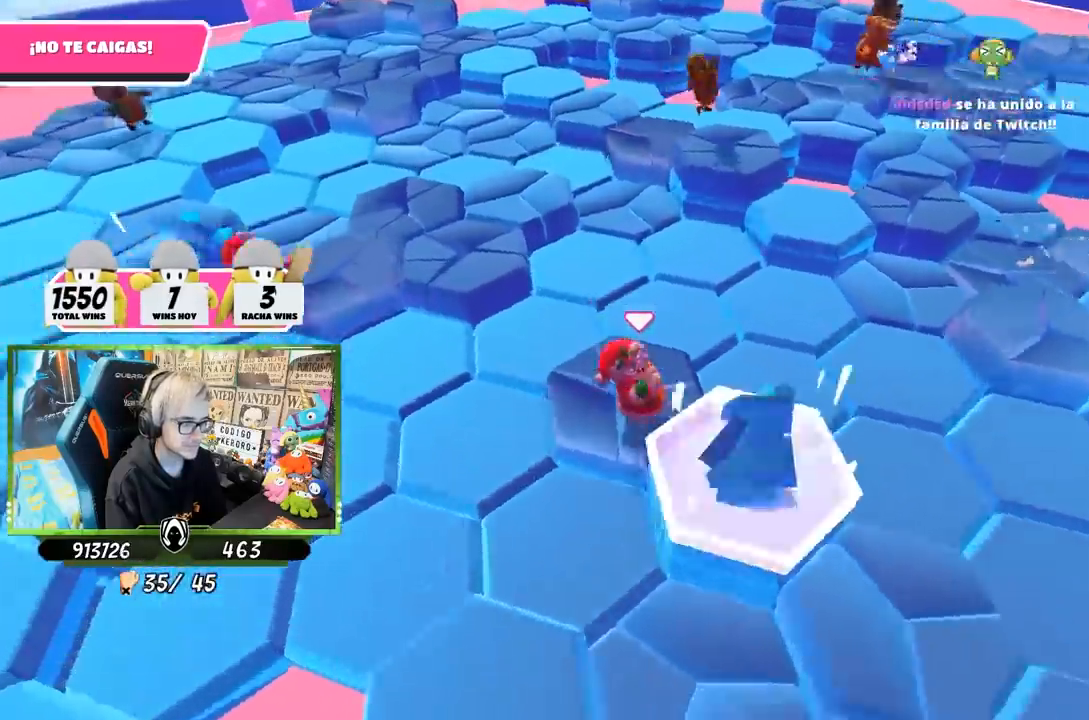
{"buttons": [], "left_stick": "up-left", "right_stick": "center", "events": [[100, "right_stick", "center"], [167, "CROSS", "down"], [250, "left_stick", "up"], [333, "CROSS", "up"], [367, "left_stick", "up-left"]]}
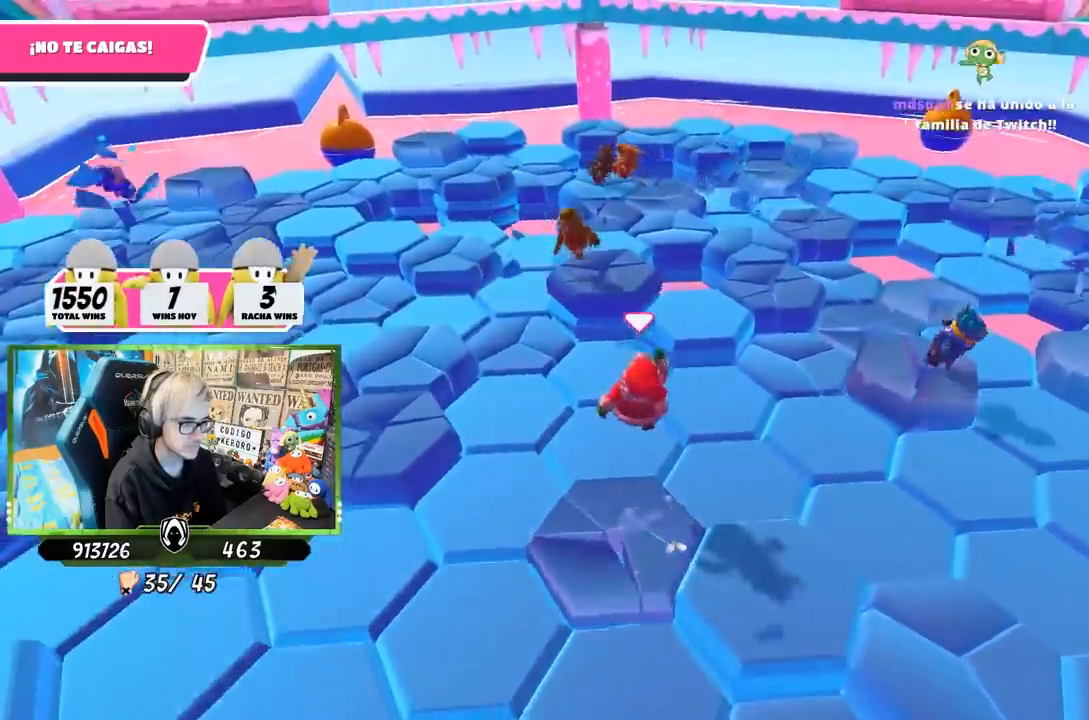
{"buttons": [], "left_stick": "down-left", "right_stick": "center", "events": [[117, "left_stick", "left"], [250, "right_stick", "right"], [300, "left_stick", "down-right"], [417, "right_stick", "center"], [433, "left_stick", "down-left"]]}
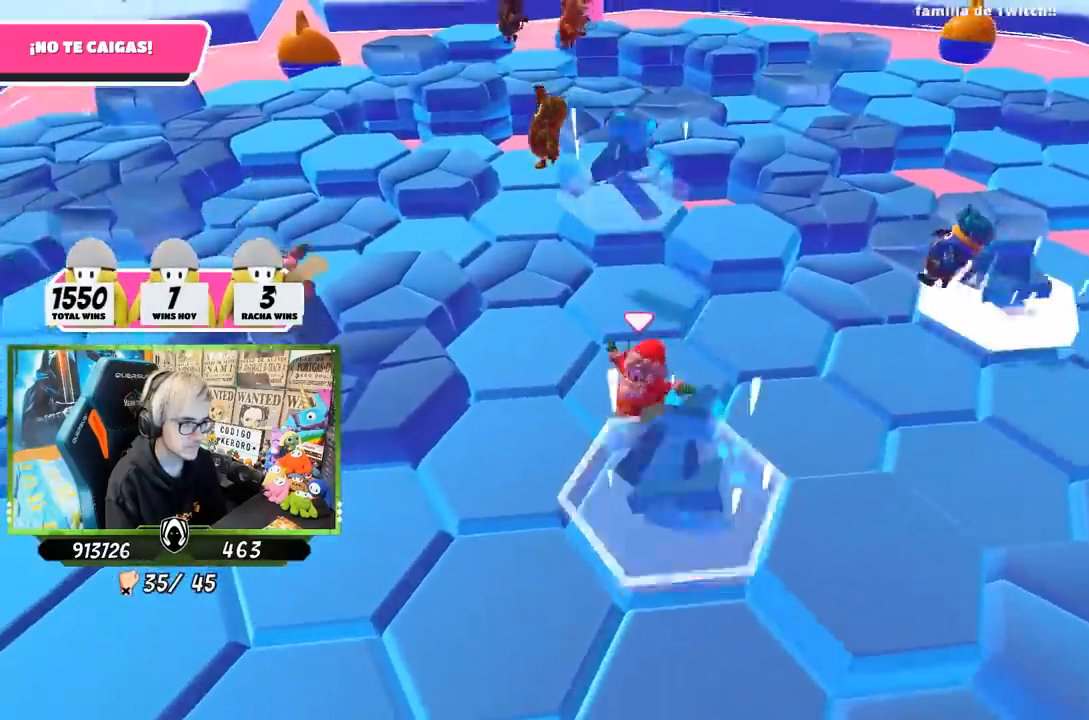
{"buttons": [], "left_stick": "down", "right_stick": "down-left", "events": [[150, "CROSS", "down"], [267, "CROSS", "up"], [400, "left_stick", "down"], [400, "right_stick", "down-left"]]}
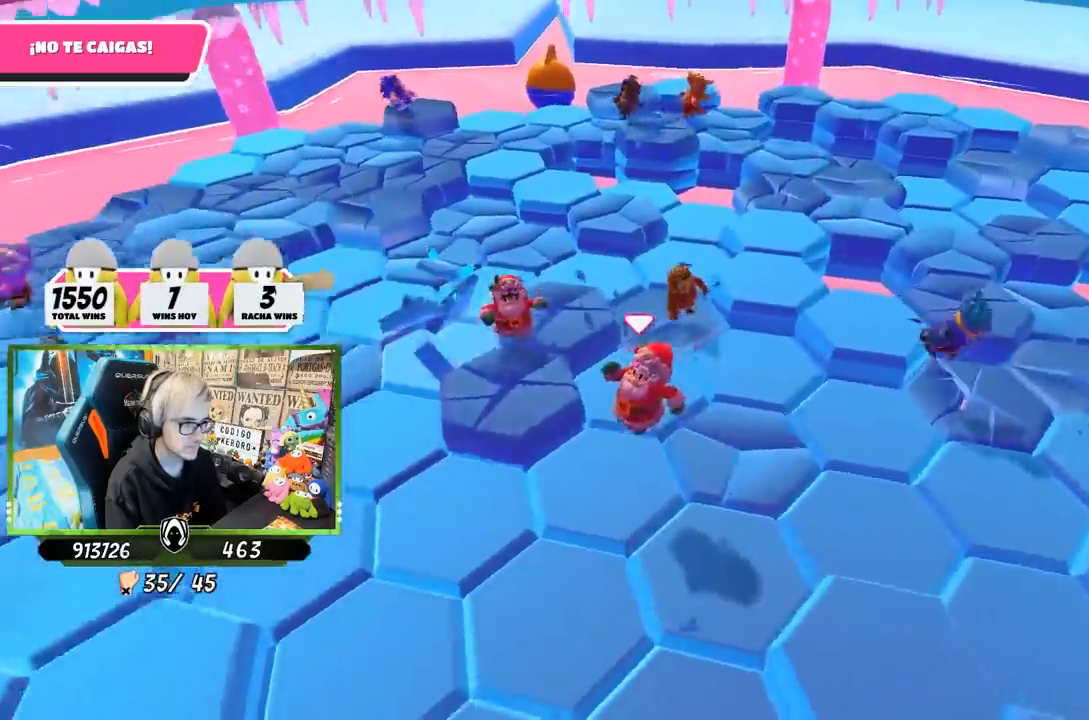
{"buttons": [], "left_stick": "left", "right_stick": "center", "events": [[33, "right_stick", "center"], [133, "left_stick", "left"], [233, "right_stick", "left"], [383, "right_stick", "center"]]}